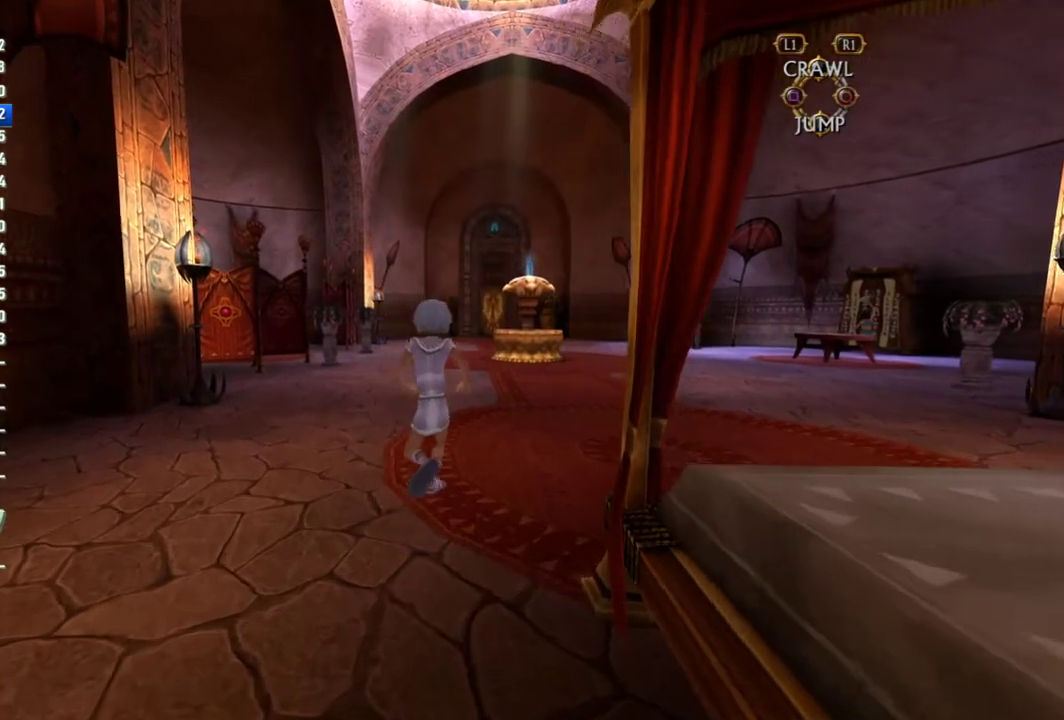
Gameplay with a controller (PlayStation layout); each line is a JSON object with the inputs held at the frame after it. "events" lists button and stick changes between this image and that frame as [ms after this image, input, new state], when the widget could be followed in between. This overlay highlights the sticks when they move; stick clicks (L3 R3) are not distinguishable. Not read: L3 R3.
{"buttons": [], "left_stick": "up", "right_stick": "center", "events": []}
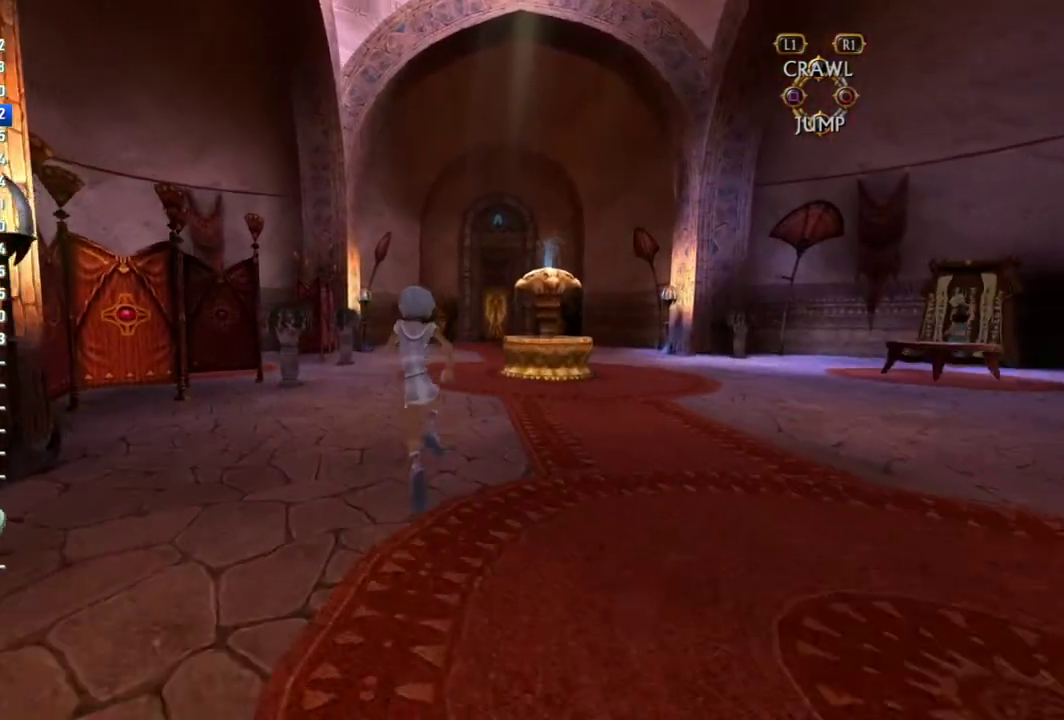
{"buttons": [], "left_stick": "up", "right_stick": "center", "events": []}
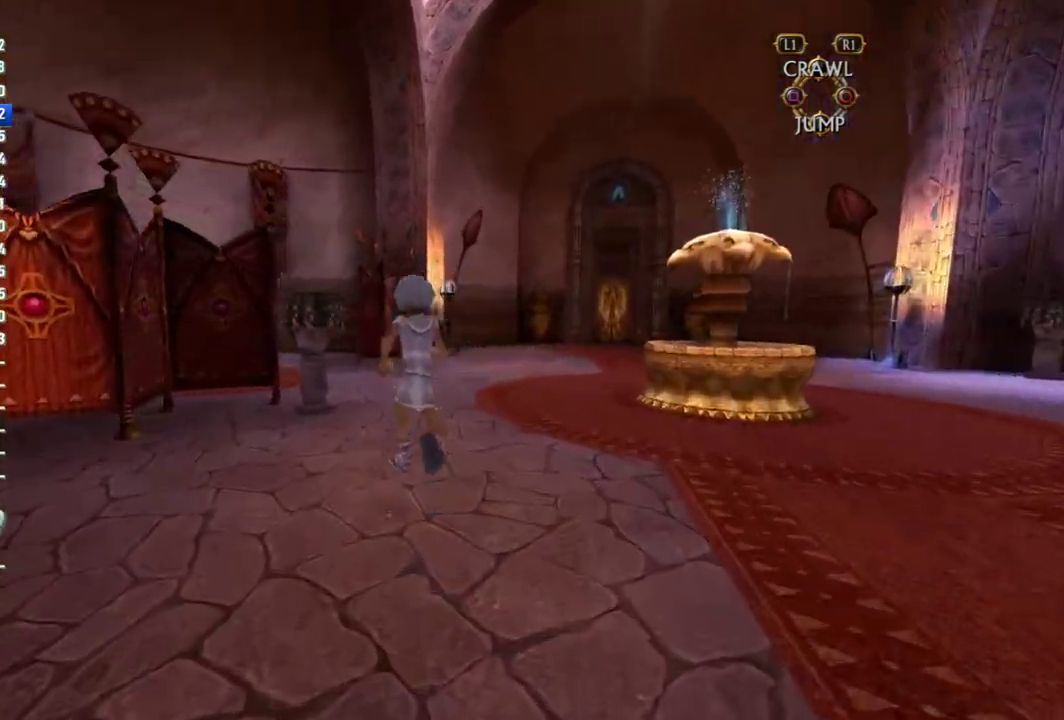
{"buttons": [], "left_stick": "up", "right_stick": "left", "events": [[333, "right_stick", "left"]]}
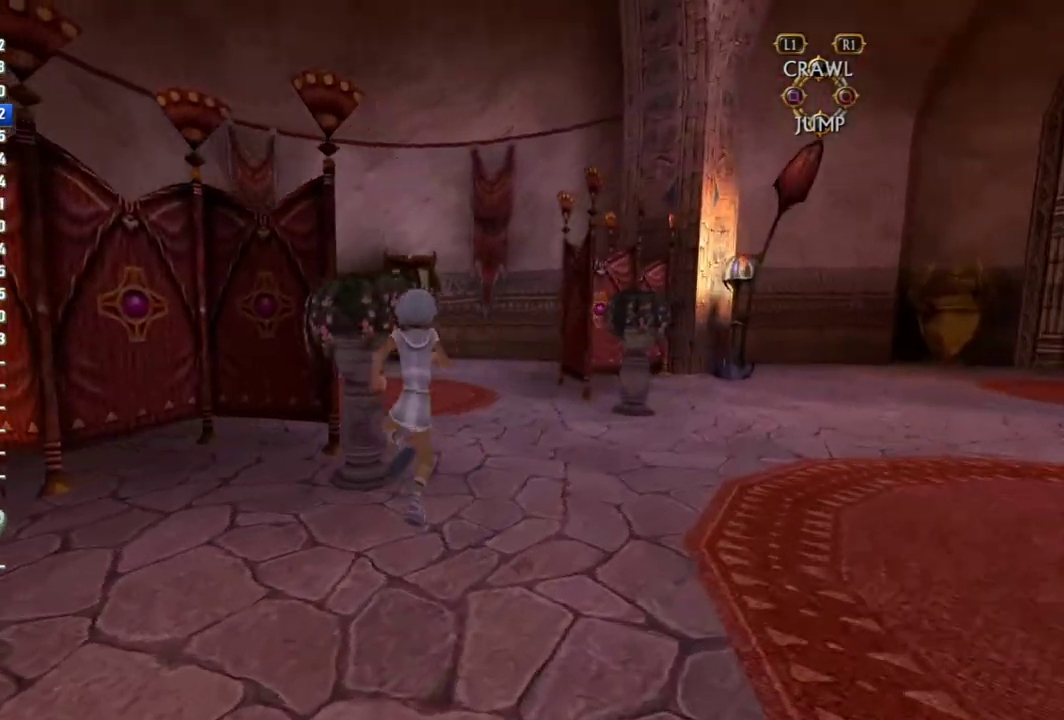
{"buttons": ["CROSS"], "left_stick": "up", "right_stick": "center", "events": [[233, "right_stick", "center"], [367, "CROSS", "down"]]}
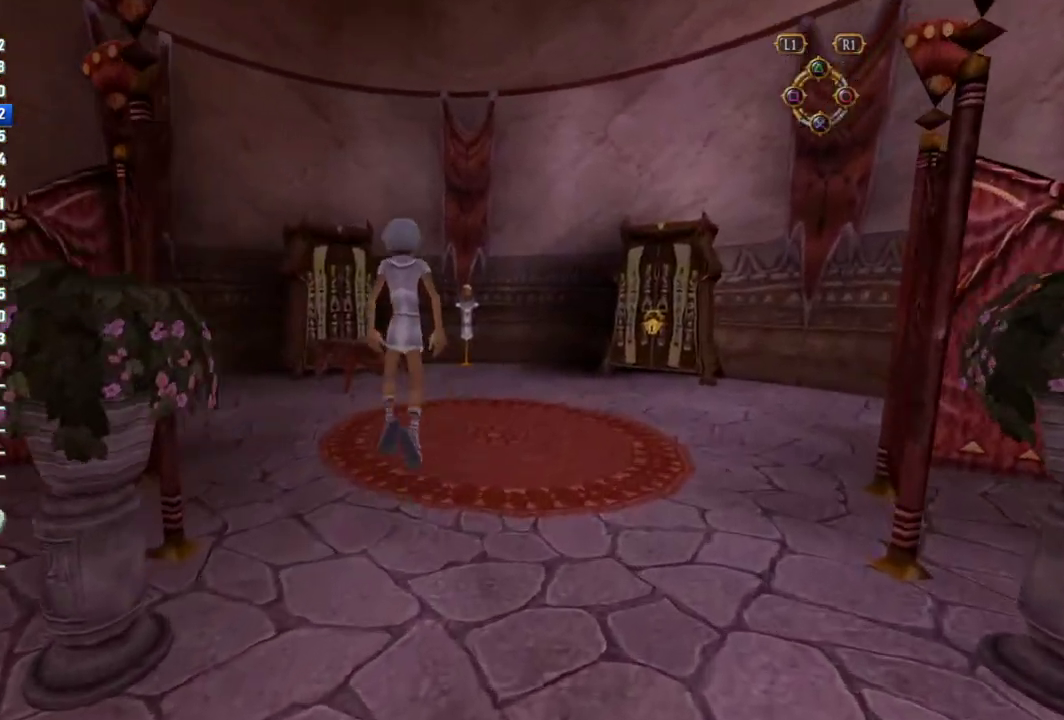
{"buttons": ["CROSS"], "left_stick": "up", "right_stick": "center", "events": []}
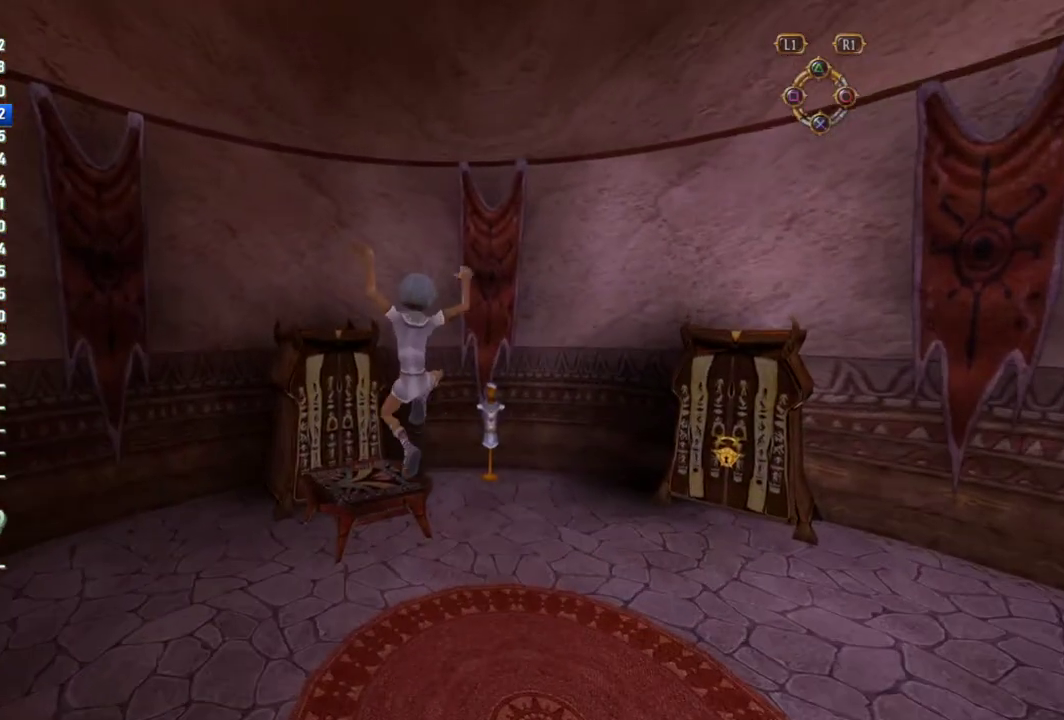
{"buttons": [], "left_stick": "up-left", "right_stick": "center", "events": [[233, "CROSS", "up"], [333, "left_stick", "up-left"], [417, "SQUARE", "down"], [483, "SQUARE", "up"]]}
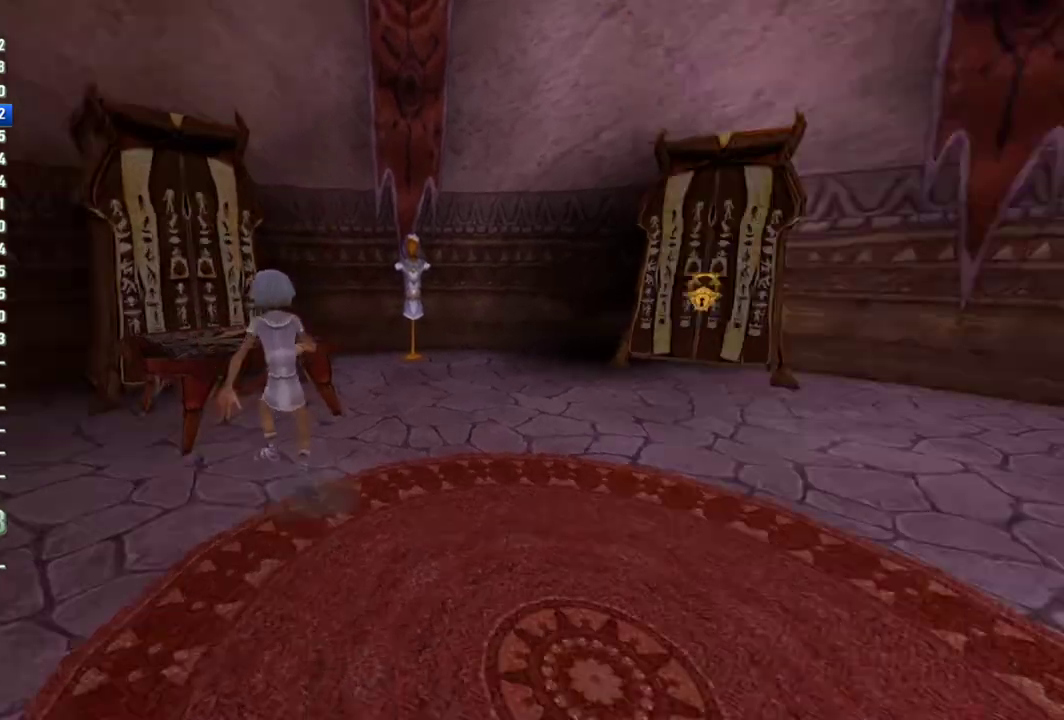
{"buttons": [], "left_stick": "center", "right_stick": "center", "events": [[33, "SQUARE", "down"], [100, "left_stick", "up"], [167, "SQUARE", "up"], [217, "SQUARE", "down"], [233, "left_stick", "center"], [283, "SQUARE", "up"], [333, "SQUARE", "down"], [483, "SQUARE", "up"]]}
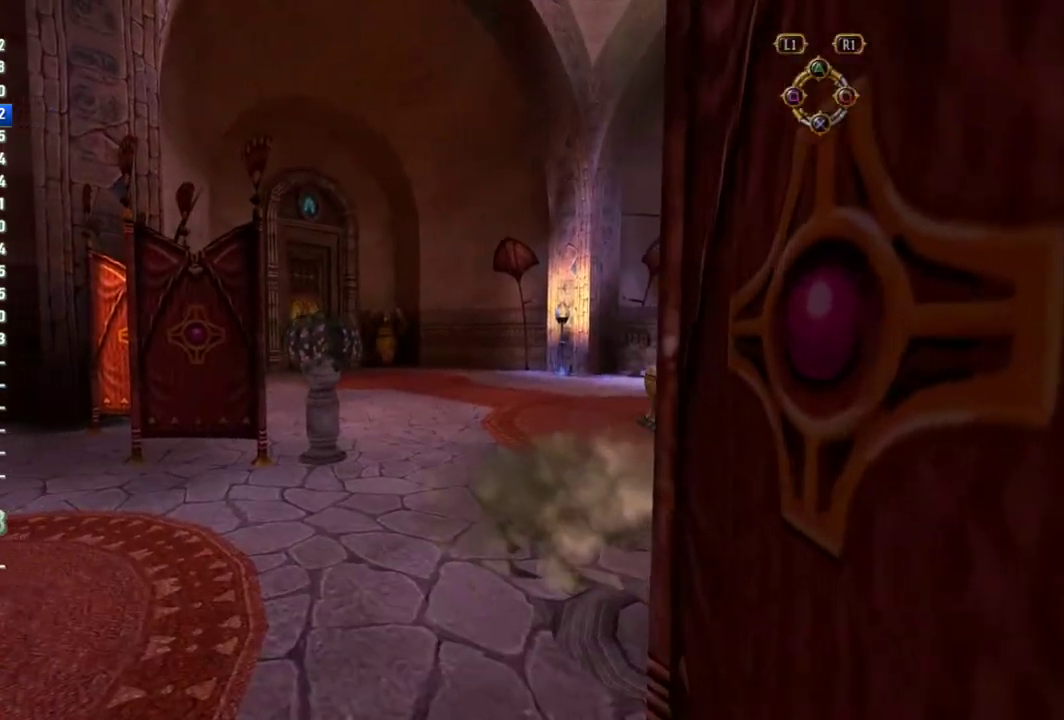
{"buttons": [], "left_stick": "down-right", "right_stick": "center", "events": [[33, "SQUARE", "down"], [83, "SQUARE", "up"], [133, "SQUARE", "down"], [200, "SQUARE", "up"], [350, "left_stick", "down-right"]]}
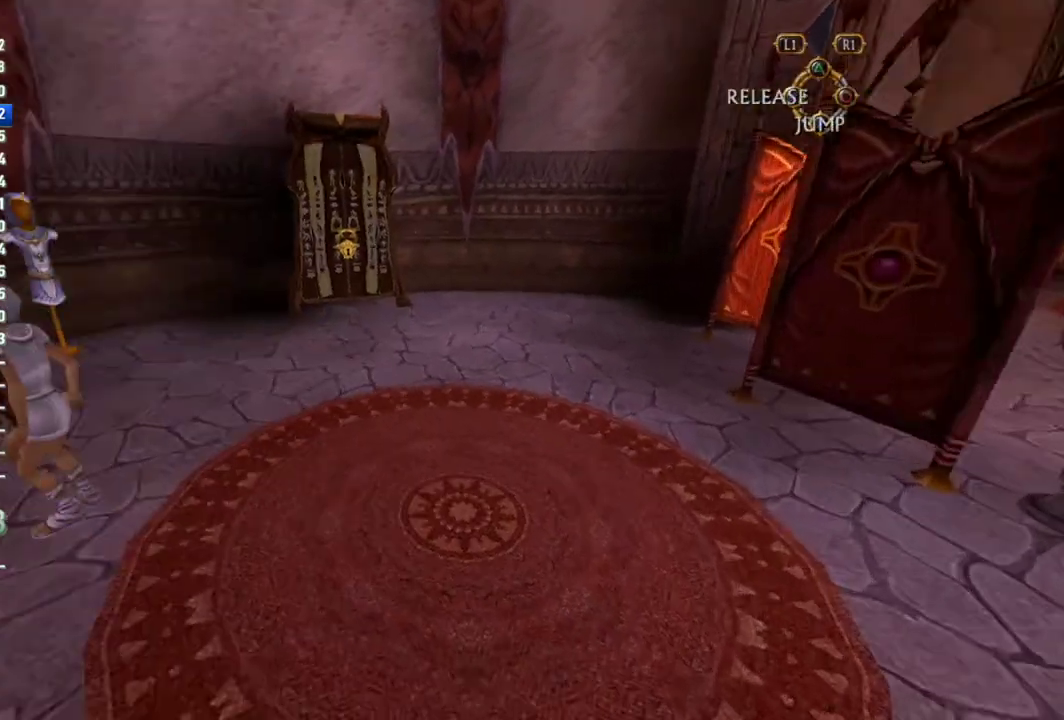
{"buttons": [], "left_stick": "down-right", "right_stick": "center", "events": []}
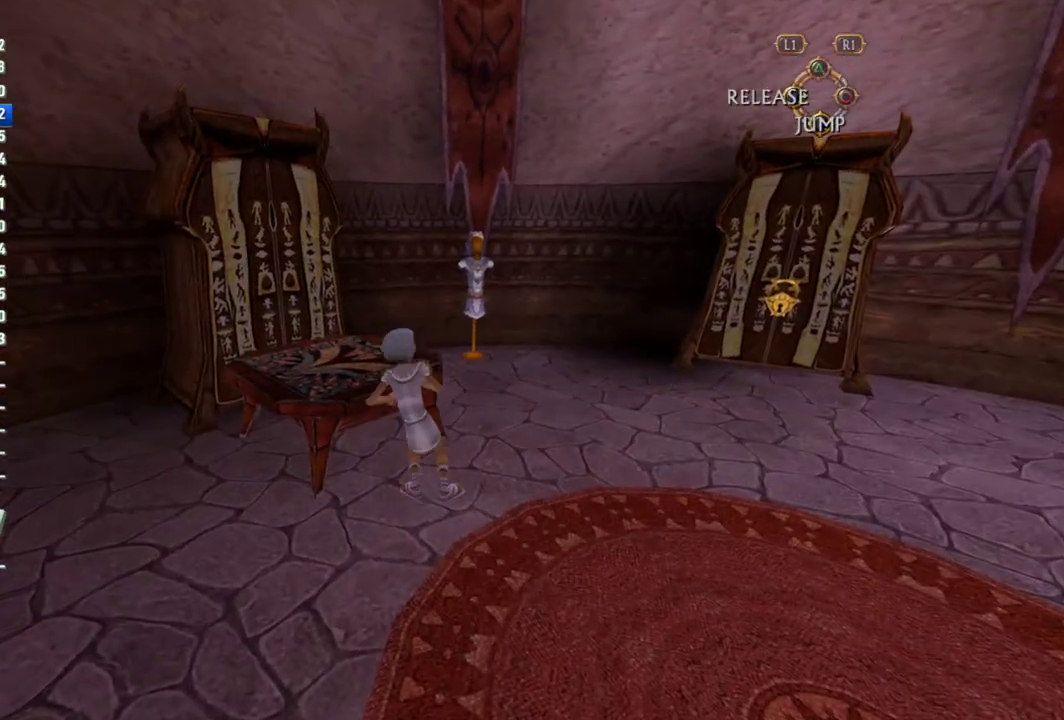
{"buttons": [], "left_stick": "down-right", "right_stick": "center", "events": []}
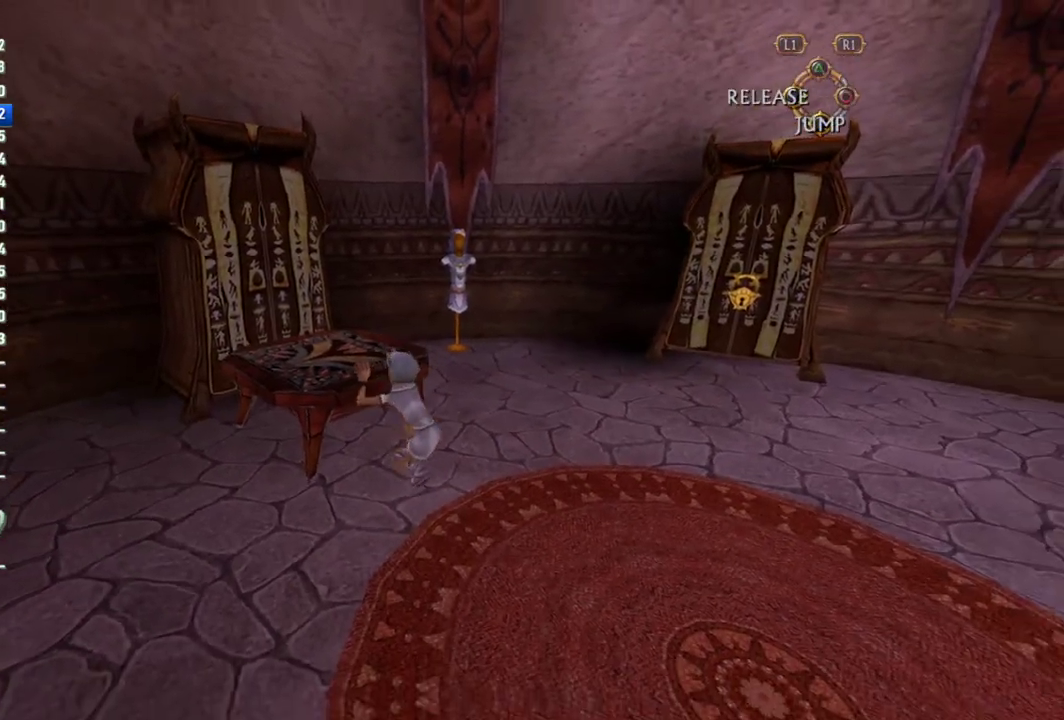
{"buttons": [], "left_stick": "down-right", "right_stick": "center", "events": []}
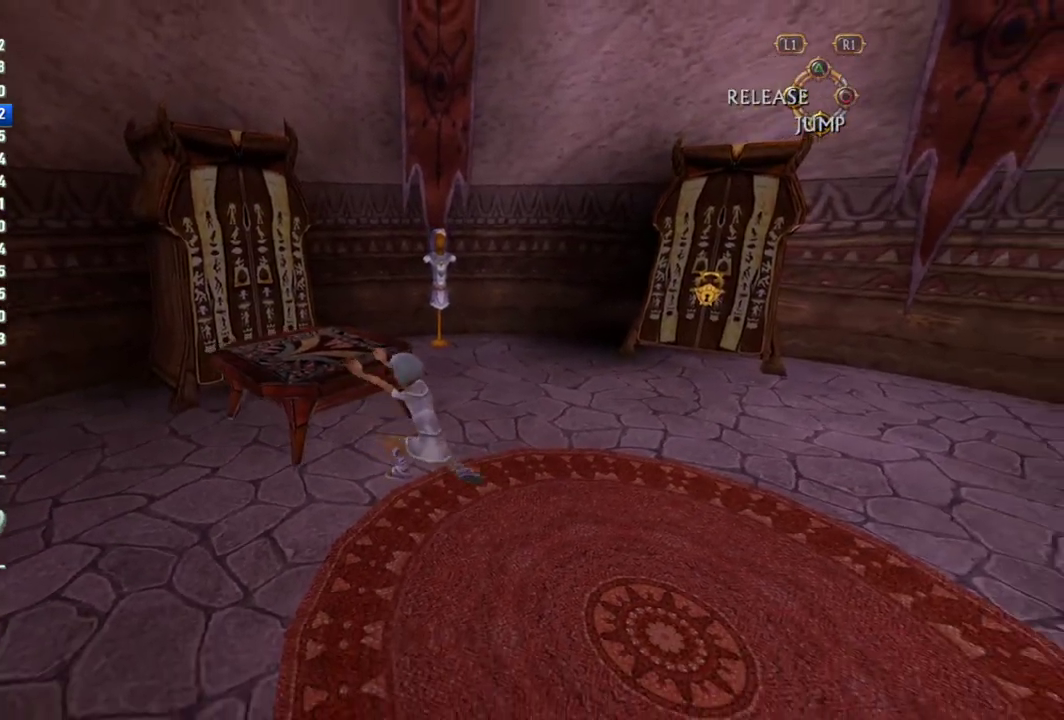
{"buttons": [], "left_stick": "down-right", "right_stick": "center", "events": []}
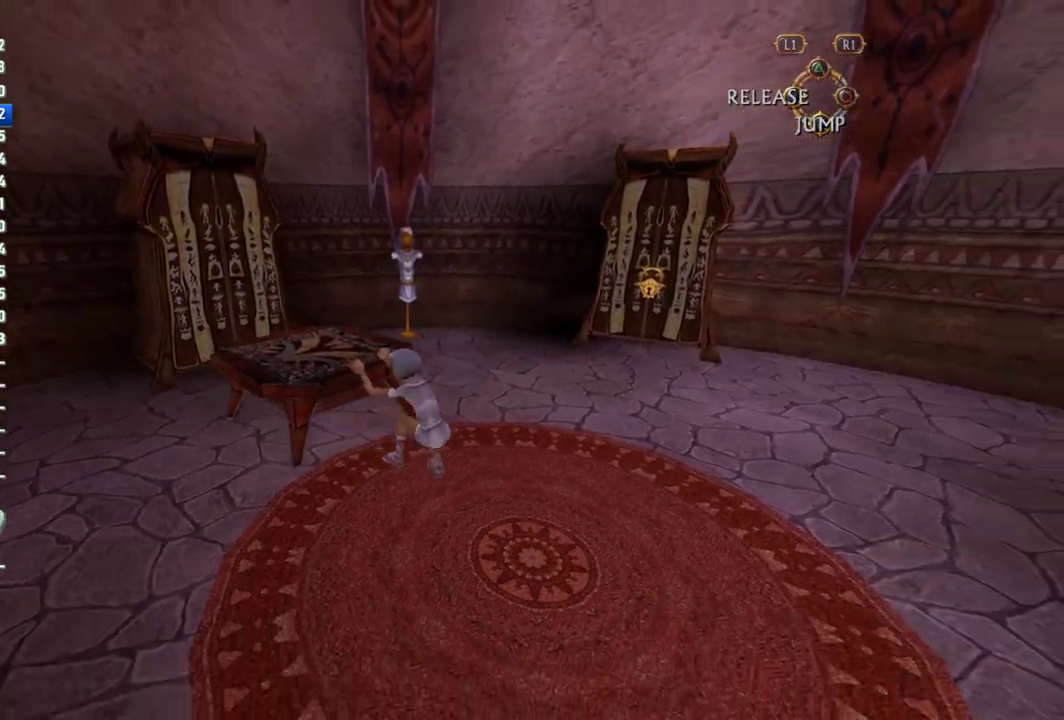
{"buttons": [], "left_stick": "down-right", "right_stick": "center", "events": []}
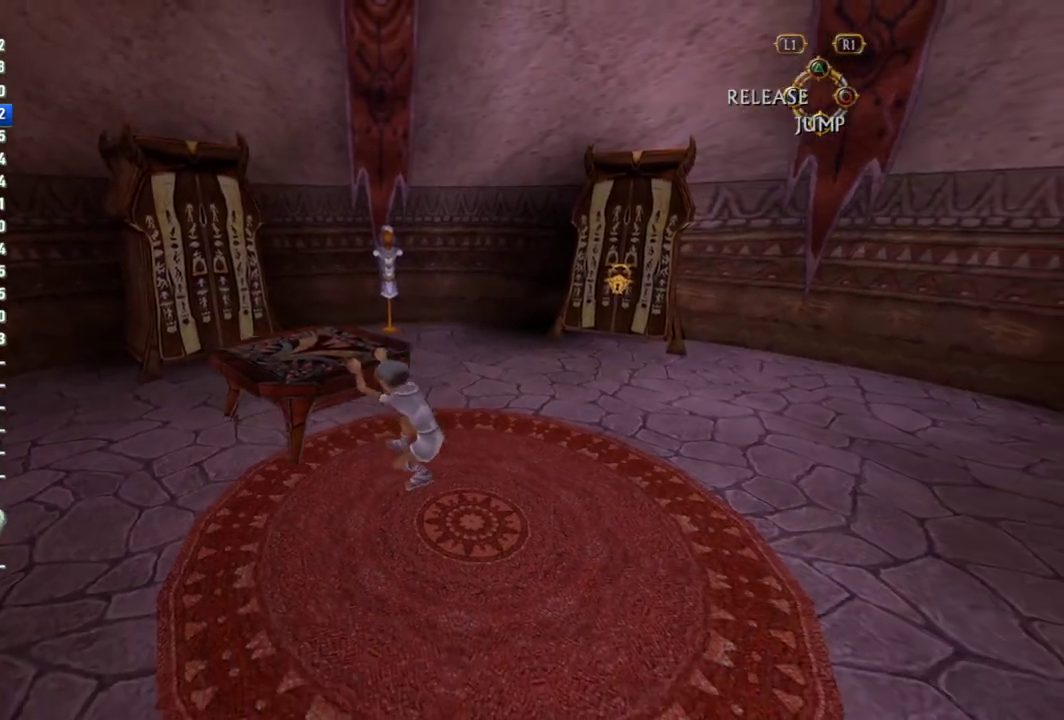
{"buttons": ["SQUARE"], "left_stick": "down-right", "right_stick": "center", "events": [[483, "SQUARE", "down"]]}
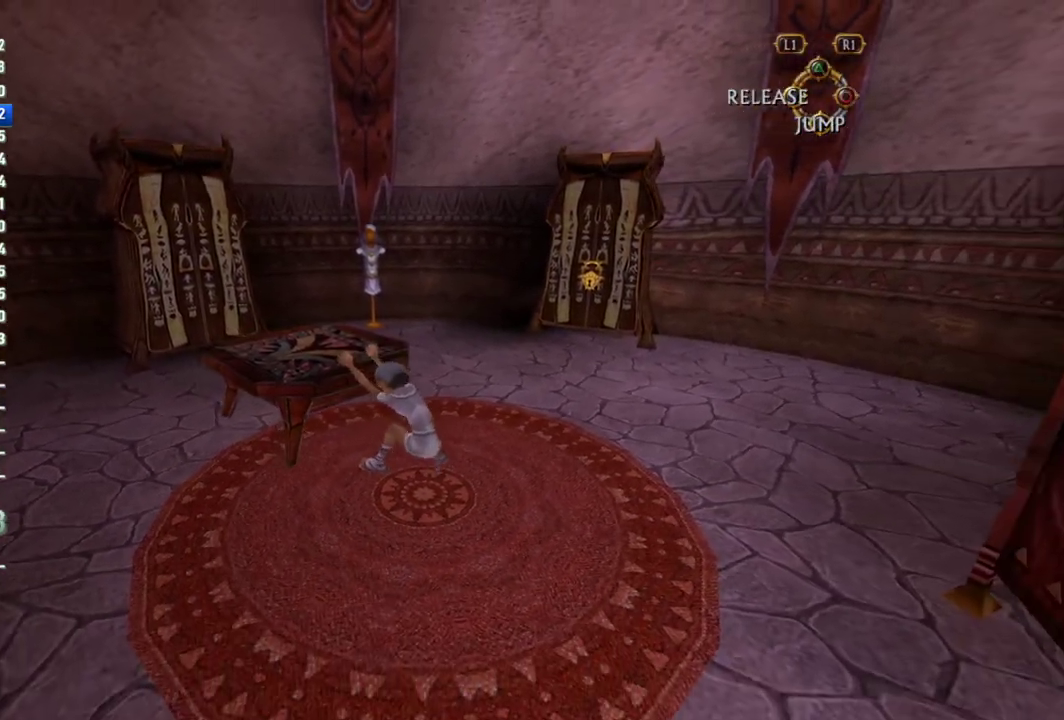
{"buttons": [], "left_stick": "up-left", "right_stick": "center", "events": [[50, "left_stick", "center"], [133, "SQUARE", "up"], [233, "left_stick", "up-left"]]}
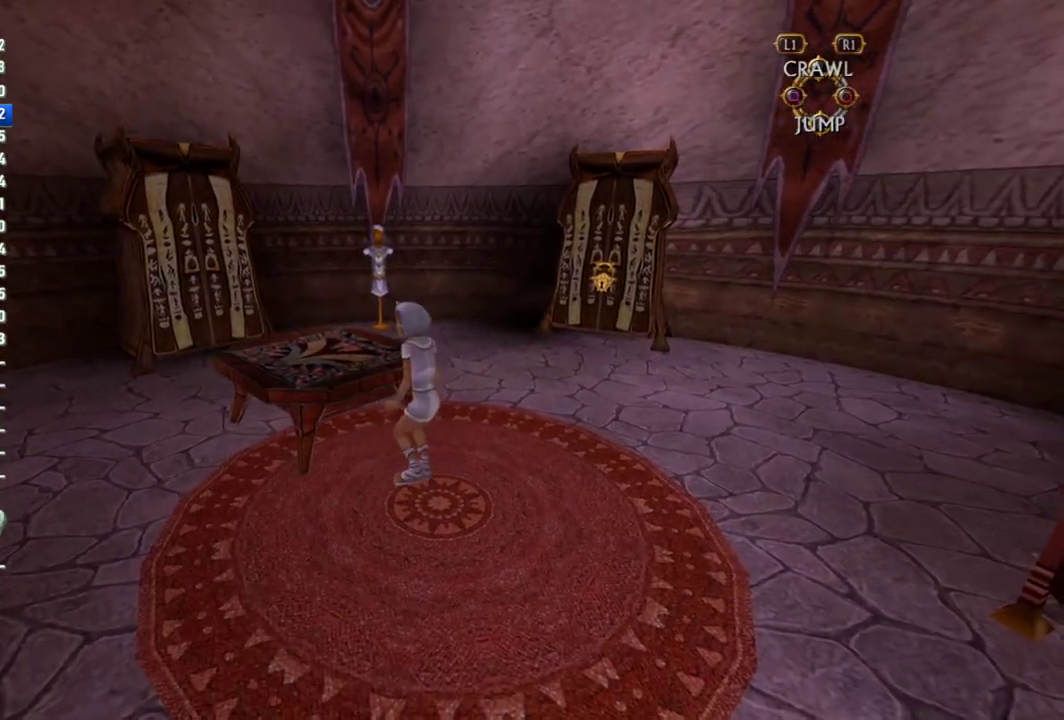
{"buttons": [], "left_stick": "up-left", "right_stick": "center", "events": [[100, "CROSS", "down"], [350, "CROSS", "up"]]}
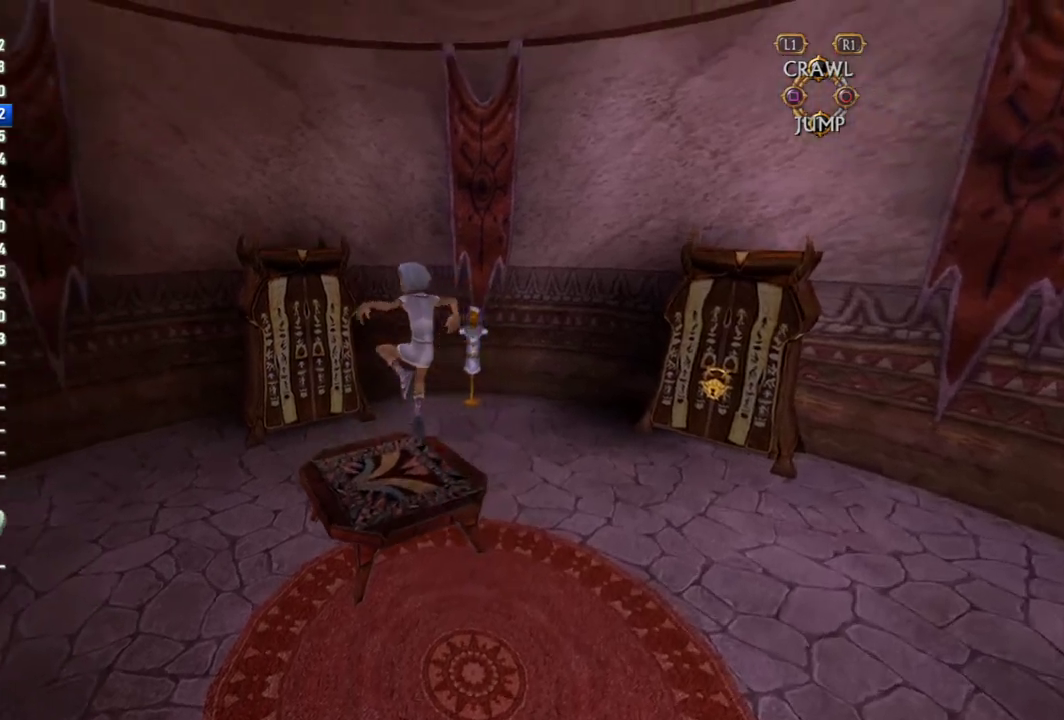
{"buttons": [], "left_stick": "up", "right_stick": "center", "events": [[417, "left_stick", "up"]]}
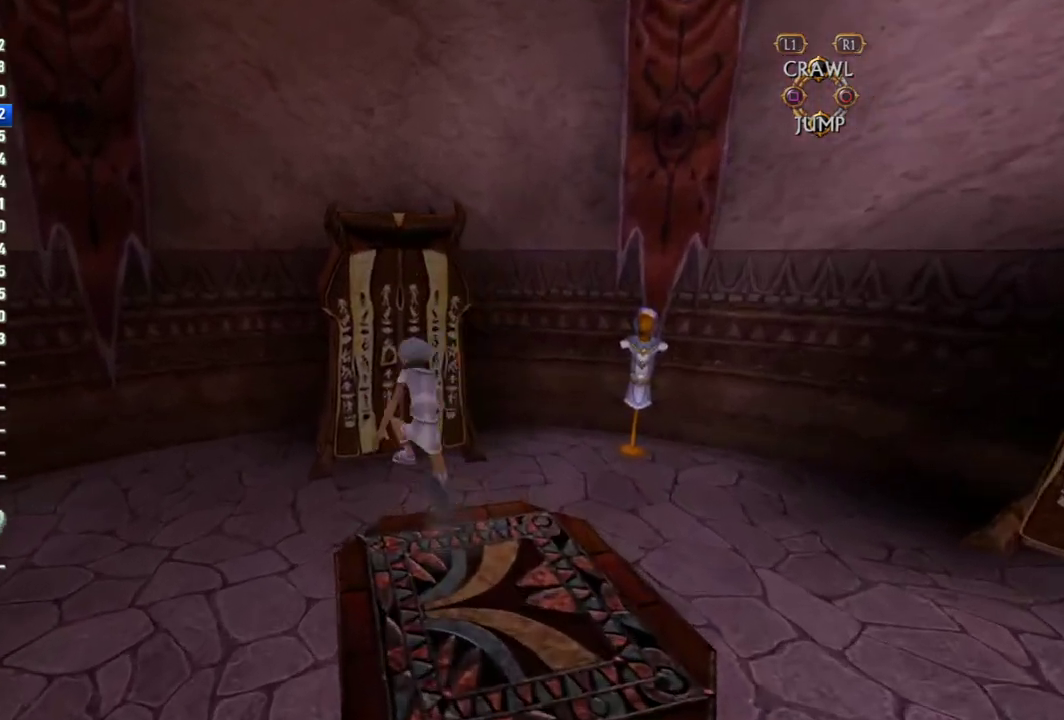
{"buttons": ["SQUARE"], "left_stick": "center", "right_stick": "center", "events": [[233, "SQUARE", "down"], [267, "left_stick", "center"], [317, "SQUARE", "up"], [450, "SQUARE", "down"]]}
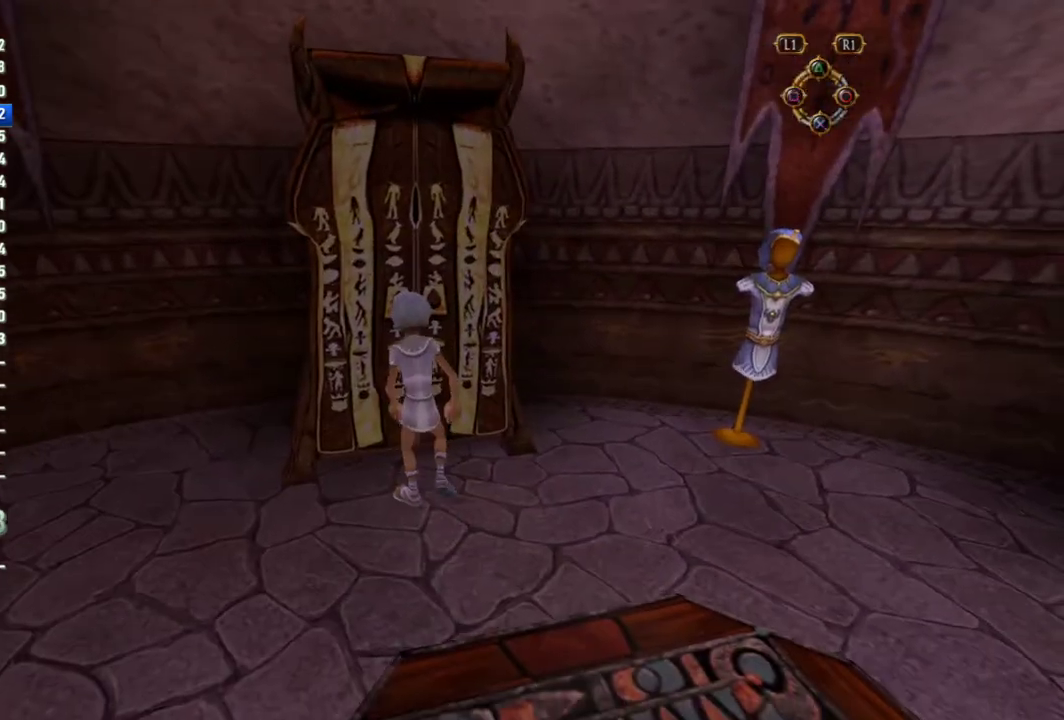
{"buttons": [], "left_stick": "center", "right_stick": "center", "events": [[17, "SQUARE", "up"], [67, "SQUARE", "down"], [133, "SQUARE", "up"]]}
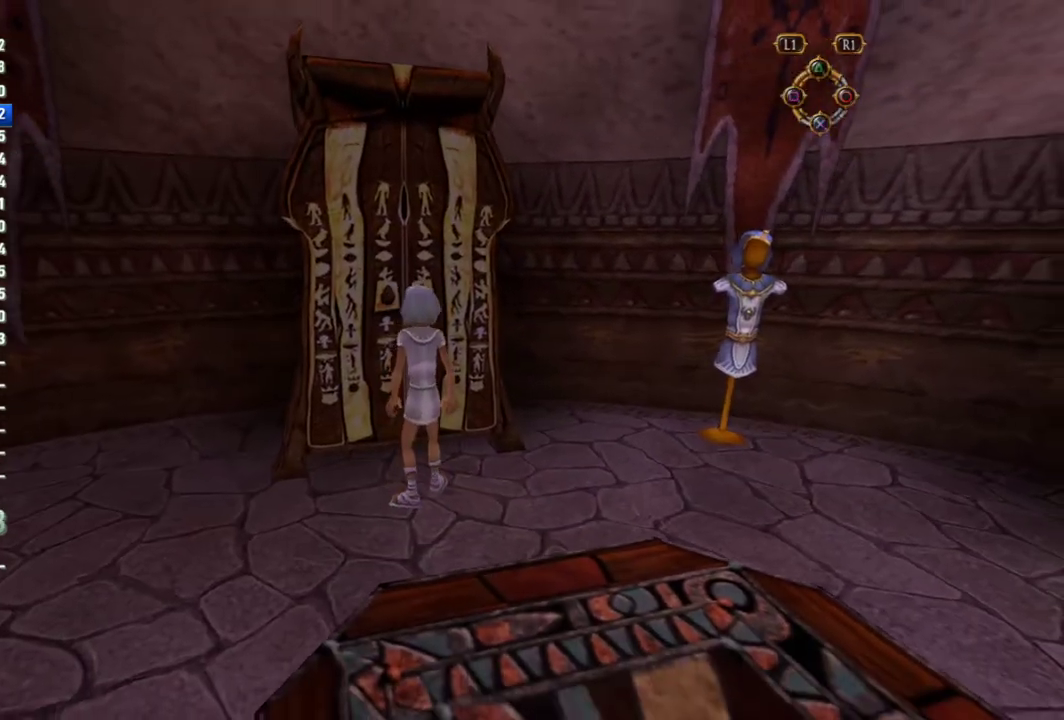
{"buttons": [], "left_stick": "center", "right_stick": "center", "events": []}
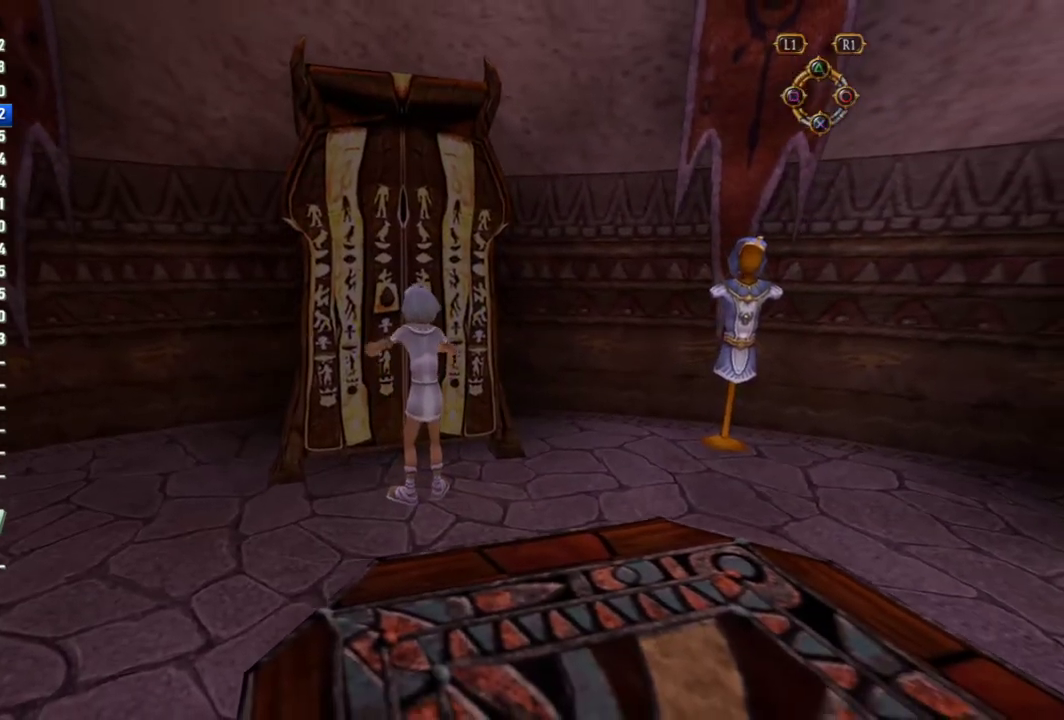
{"buttons": [], "left_stick": "center", "right_stick": "center", "events": []}
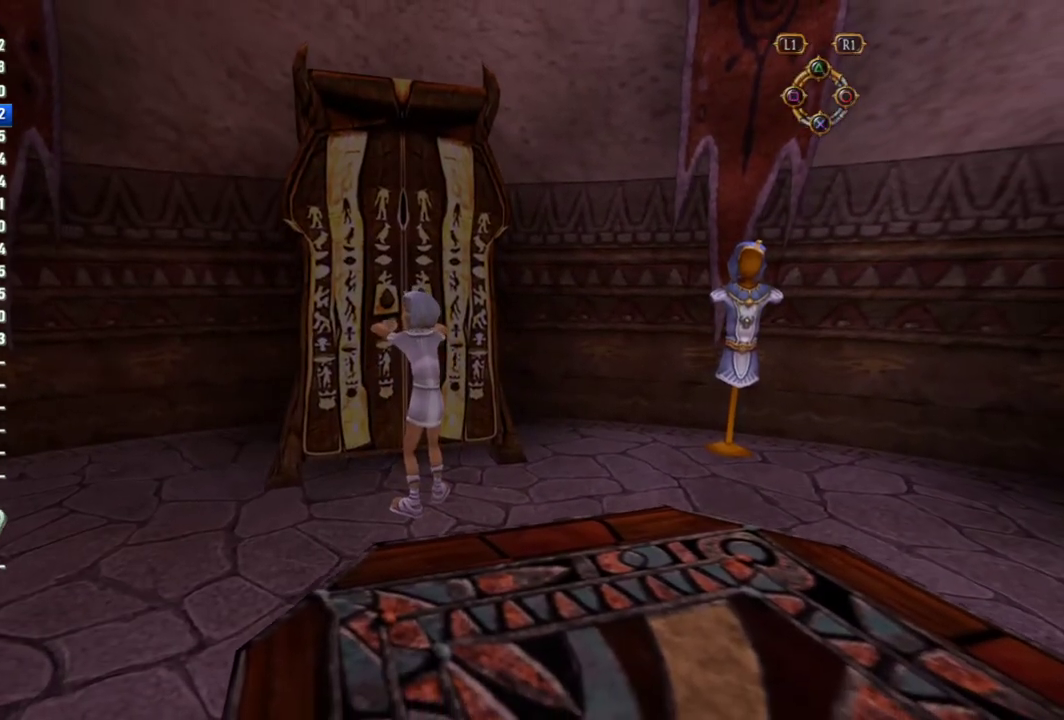
{"buttons": [], "left_stick": "center", "right_stick": "center", "events": []}
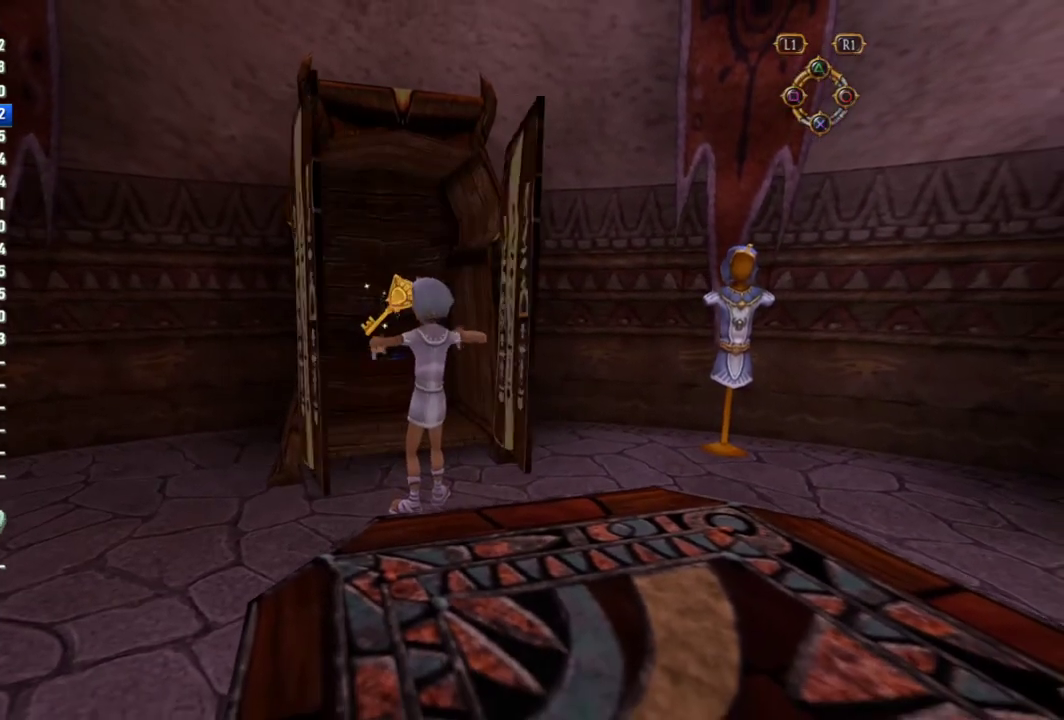
{"buttons": [], "left_stick": "center", "right_stick": "center", "events": []}
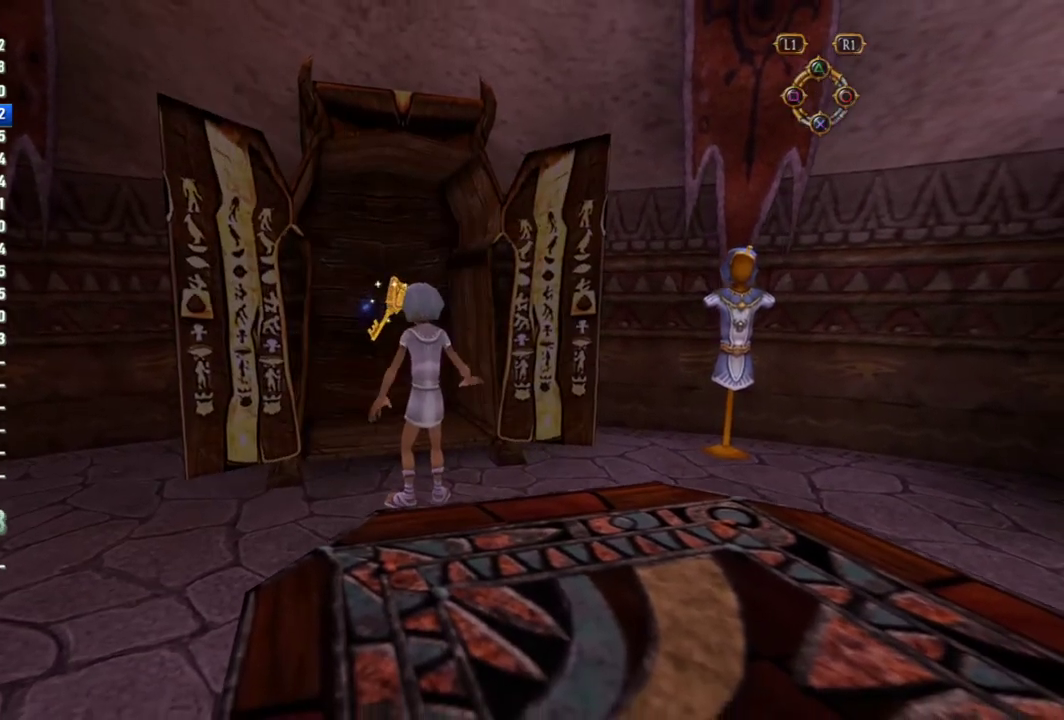
{"buttons": [], "left_stick": "center", "right_stick": "center", "events": []}
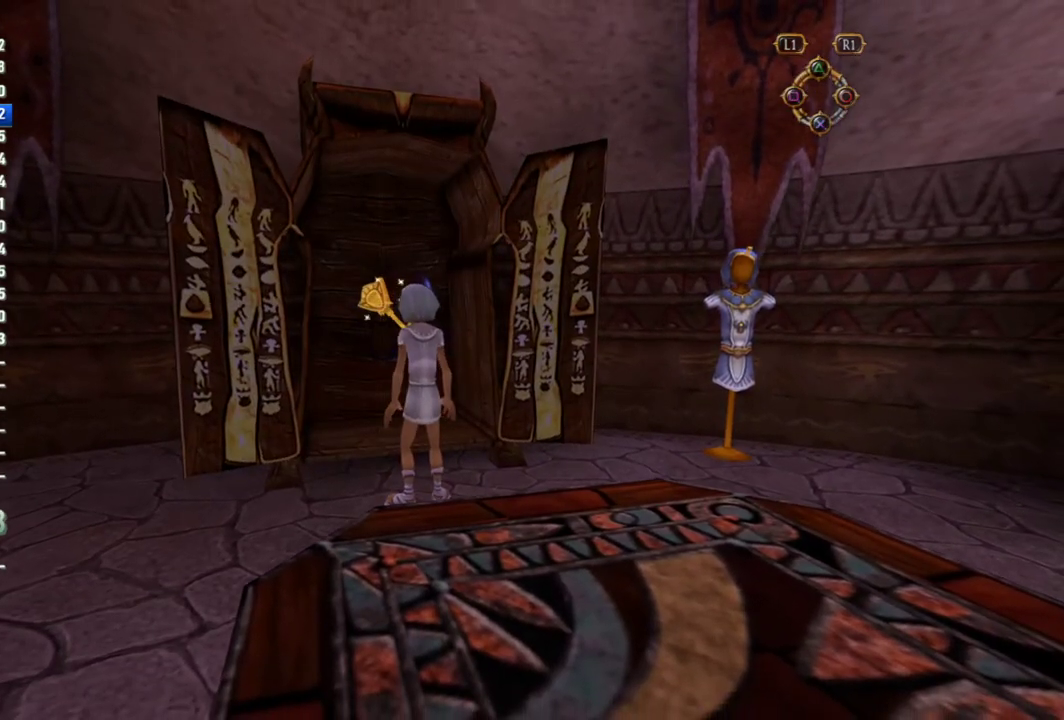
{"buttons": [], "left_stick": "up", "right_stick": "center", "events": [[300, "left_stick", "up"], [350, "CROSS", "down"], [483, "CROSS", "up"]]}